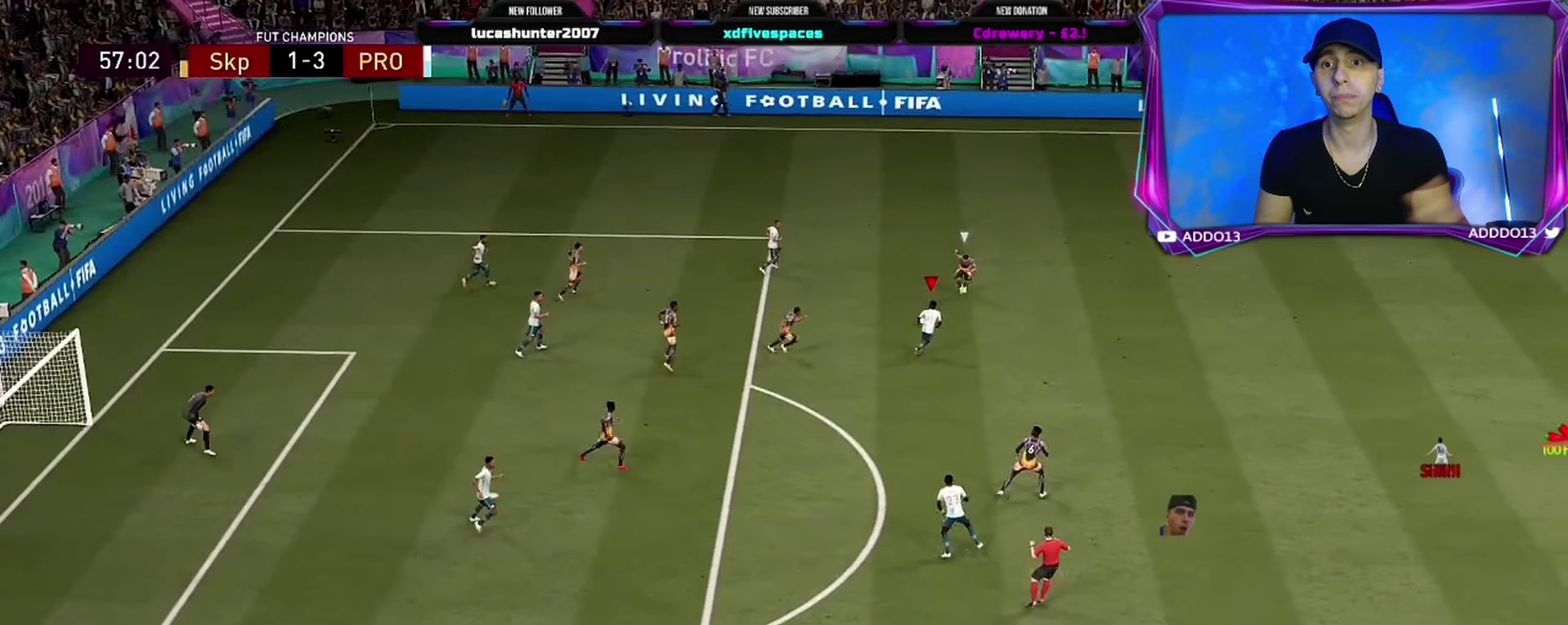
Gameplay with a controller (PlayStation layout); each line is a JSON object with the inputs held at the frame after it (dt_ms = milliseconds from this image to that frame). "events" lists button and stick changes between this image and that frame as [ms after this image, input, new state], when the widget could be followed in between. Not read: L2.
{"dt_ms": 150, "buttons": ["R2"], "left_stick": "right", "right_stick": "center", "events": []}
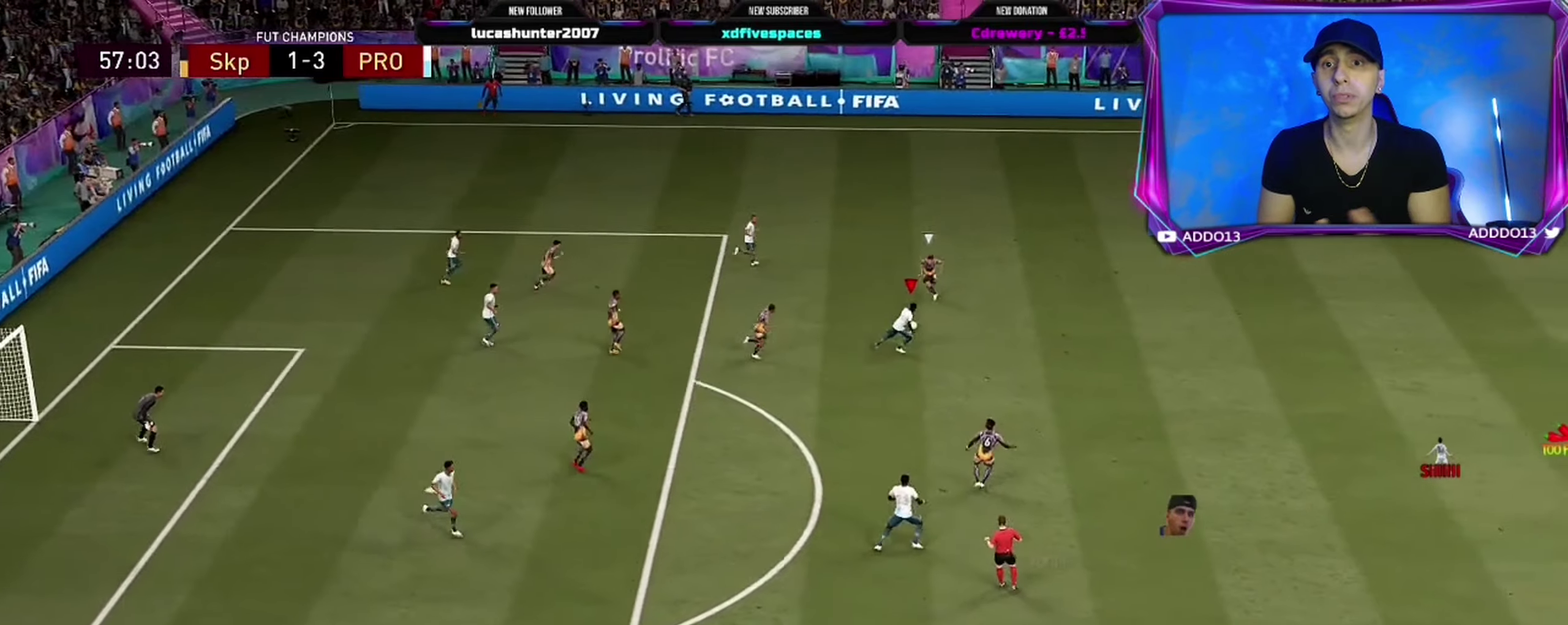
{"dt_ms": 200, "buttons": ["R2"], "left_stick": "right", "right_stick": "center", "events": []}
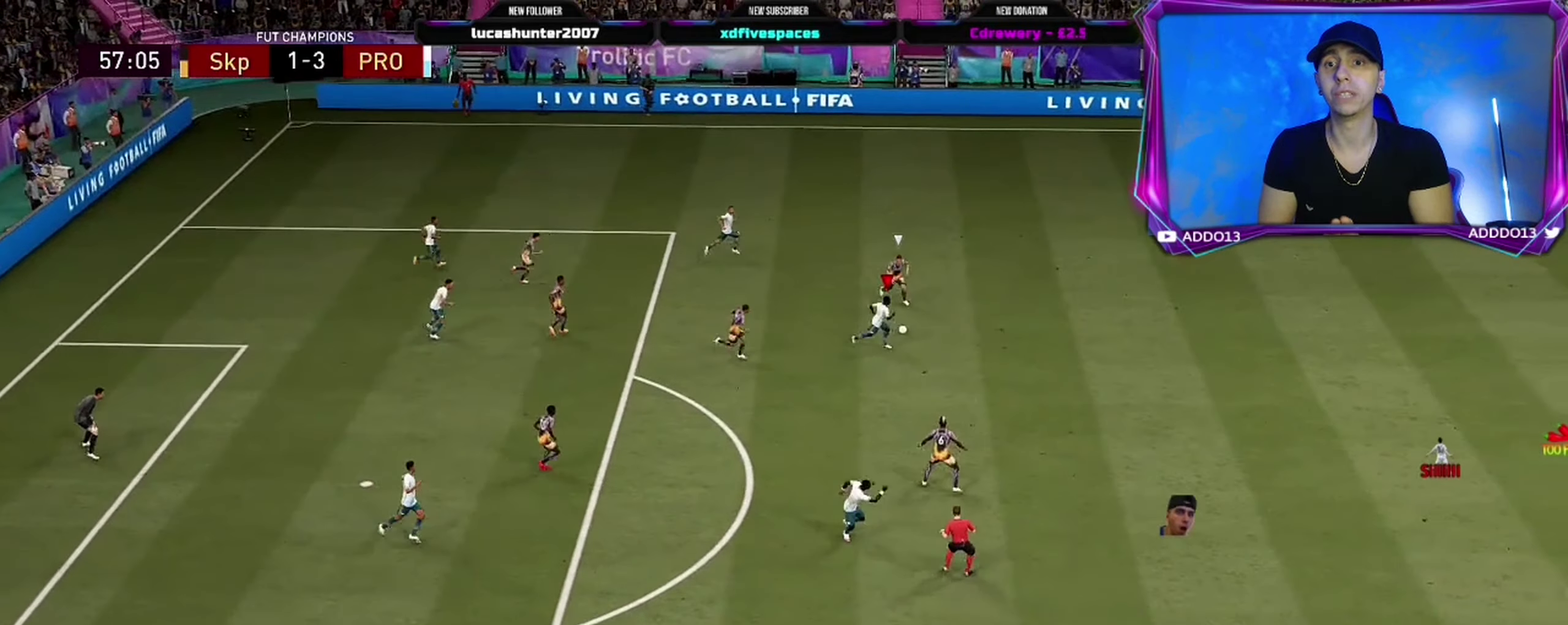
{"dt_ms": 200, "buttons": ["R2"], "left_stick": "down-right", "right_stick": "center", "events": [[33, "left_stick", "down-right"]]}
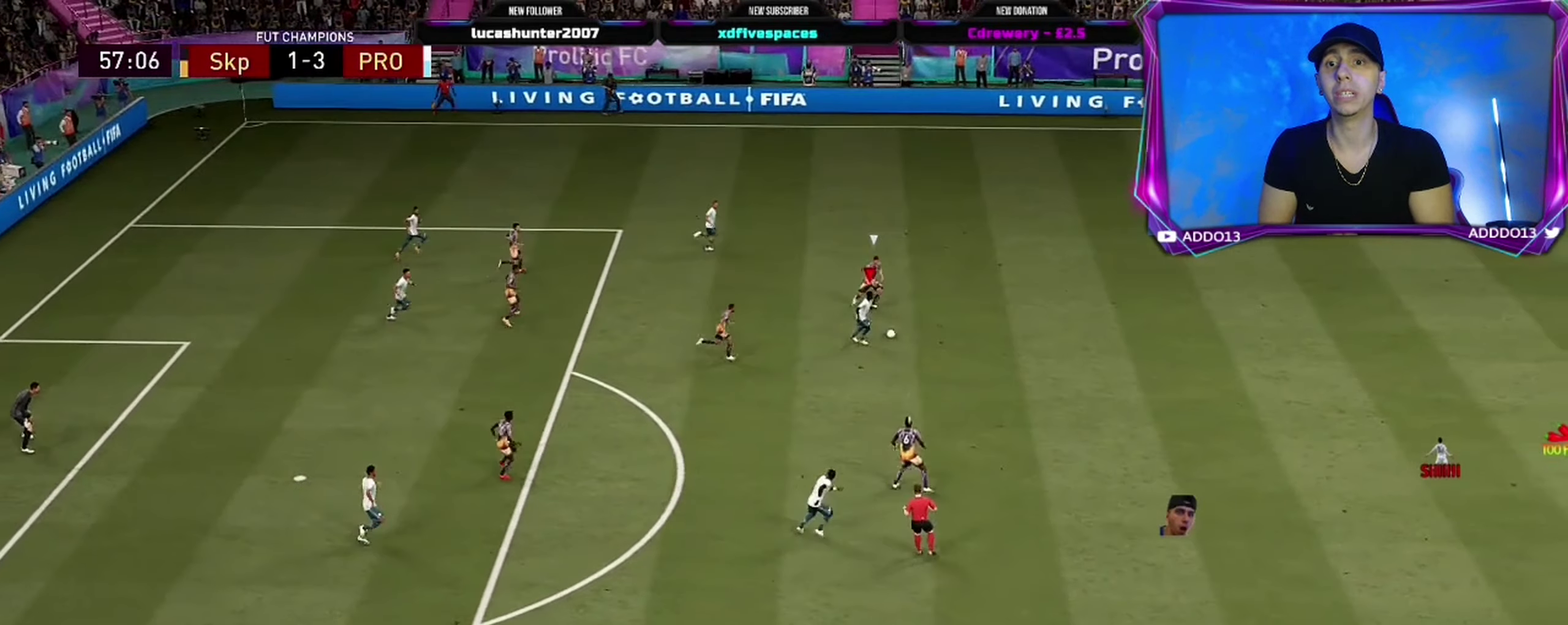
{"dt_ms": 300, "buttons": ["CROSS", "R2"], "left_stick": "down-right", "right_stick": "center", "events": [[50, "left_stick", "right"], [100, "left_stick", "down-right"], [300, "CROSS", "down"]]}
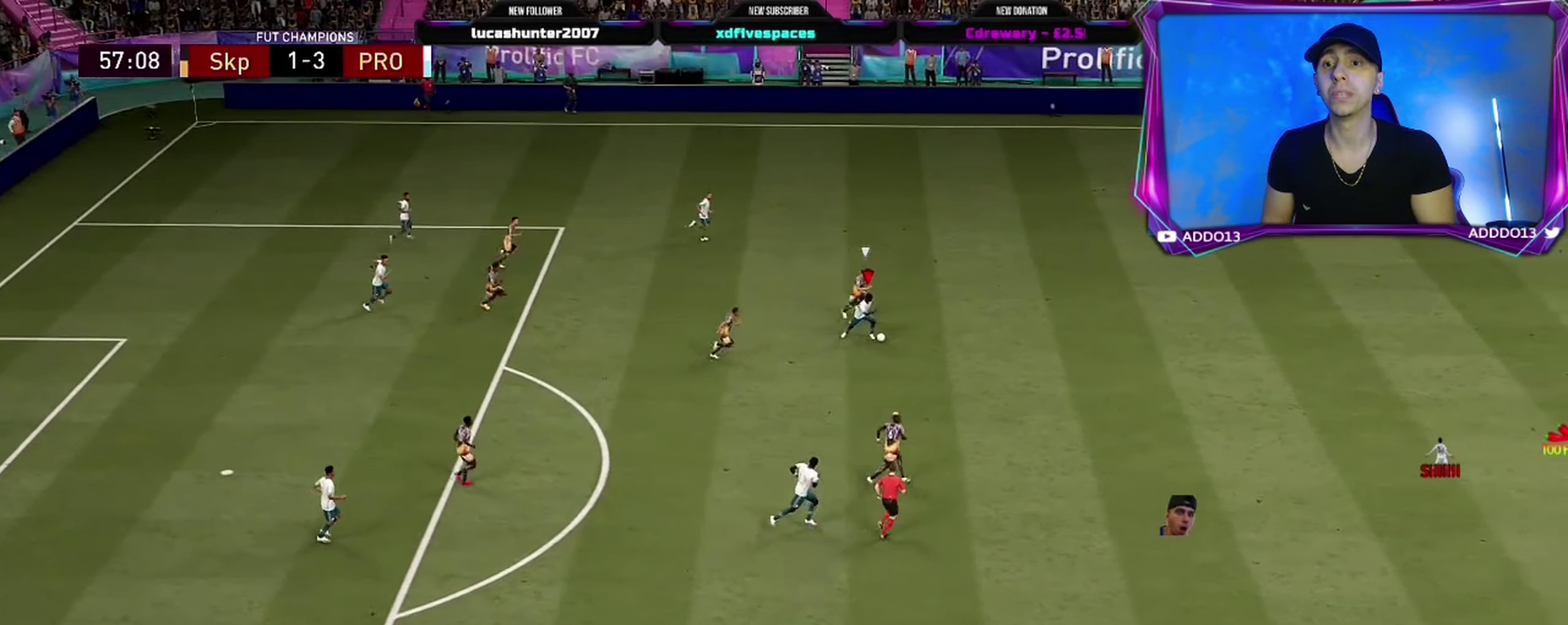
{"dt_ms": 200, "buttons": ["R2"], "left_stick": "right", "right_stick": "center", "events": [[150, "CROSS", "up"], [150, "left_stick", "right"]]}
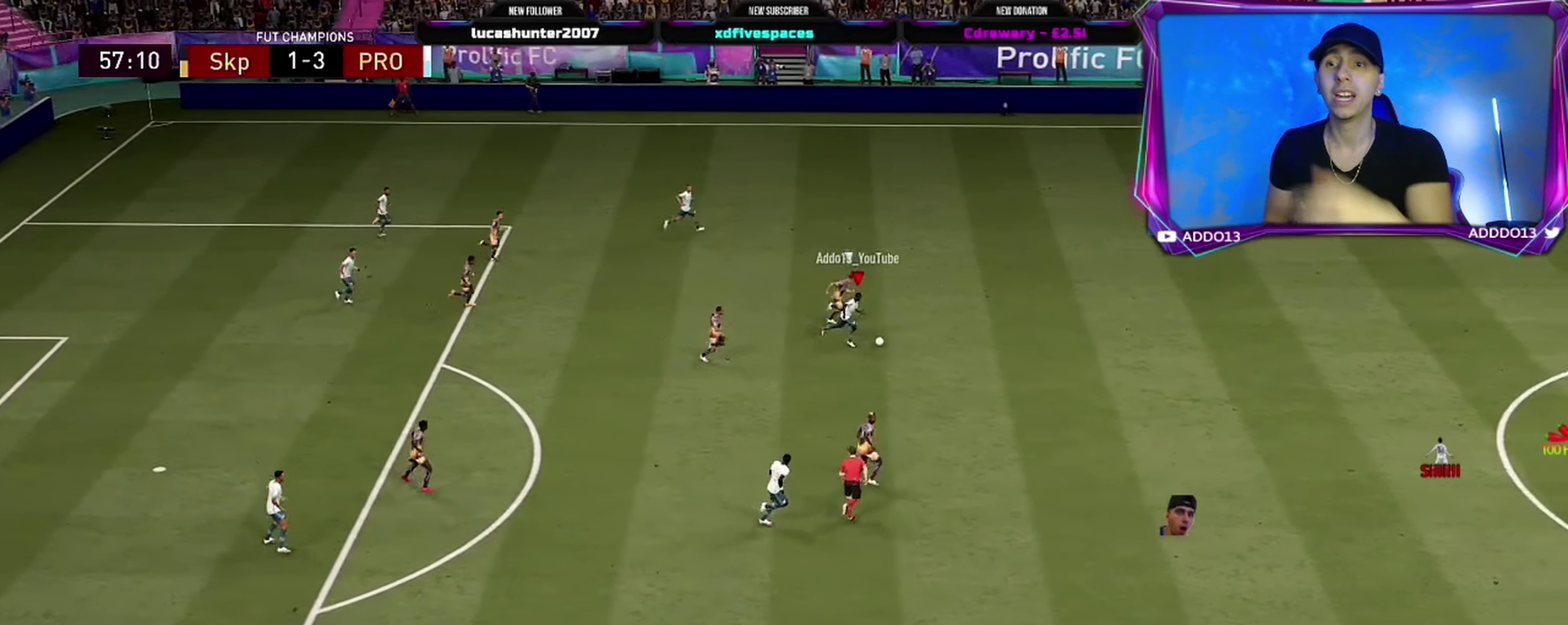
{"dt_ms": 200, "buttons": ["R2"], "left_stick": "right", "right_stick": "center", "events": []}
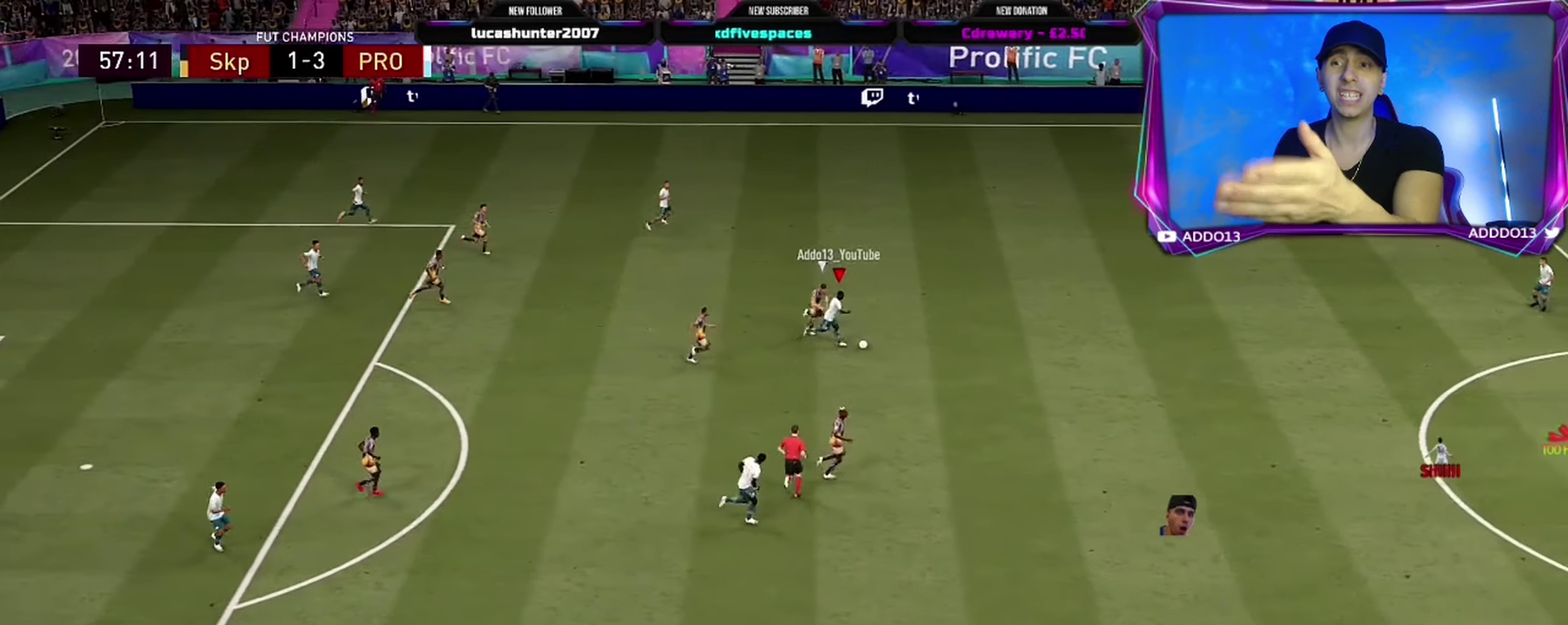
{"dt_ms": 300, "buttons": ["R2"], "left_stick": "down", "right_stick": "center", "events": [[150, "left_stick", "down-right"], [283, "left_stick", "down"]]}
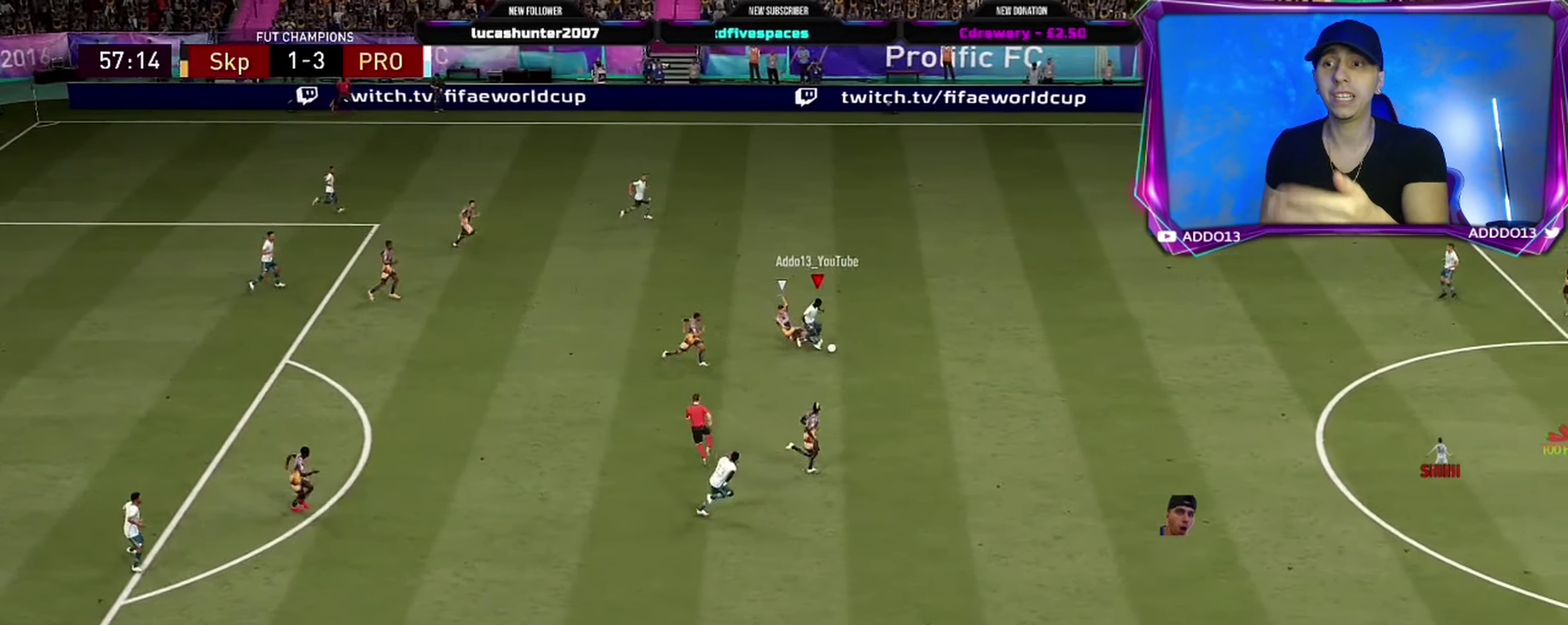
{"dt_ms": 200, "buttons": ["R2"], "left_stick": "down", "right_stick": "center", "events": []}
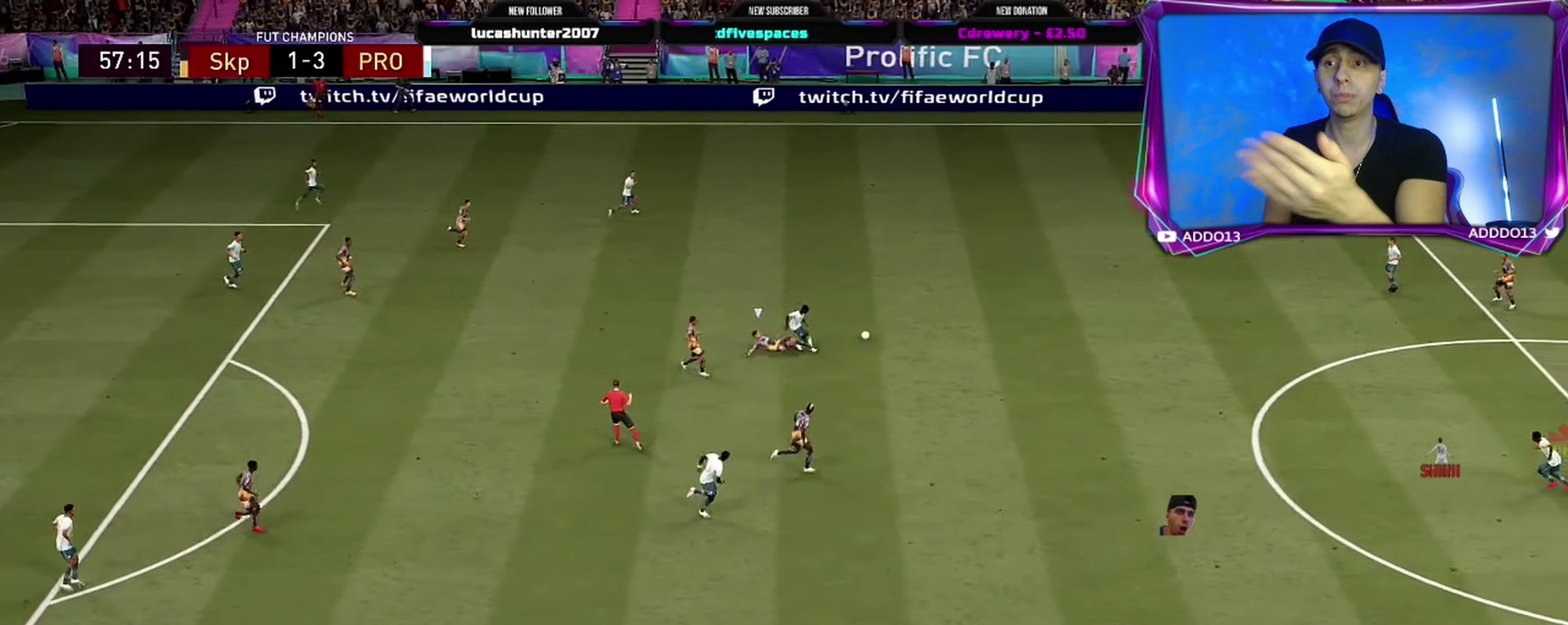
{"dt_ms": 300, "buttons": ["L1"], "left_stick": "down-right", "right_stick": "center", "events": [[167, "R2", "up"], [217, "CROSS", "down"], [217, "L1", "down"], [300, "CROSS", "up"], [300, "left_stick", "down-right"]]}
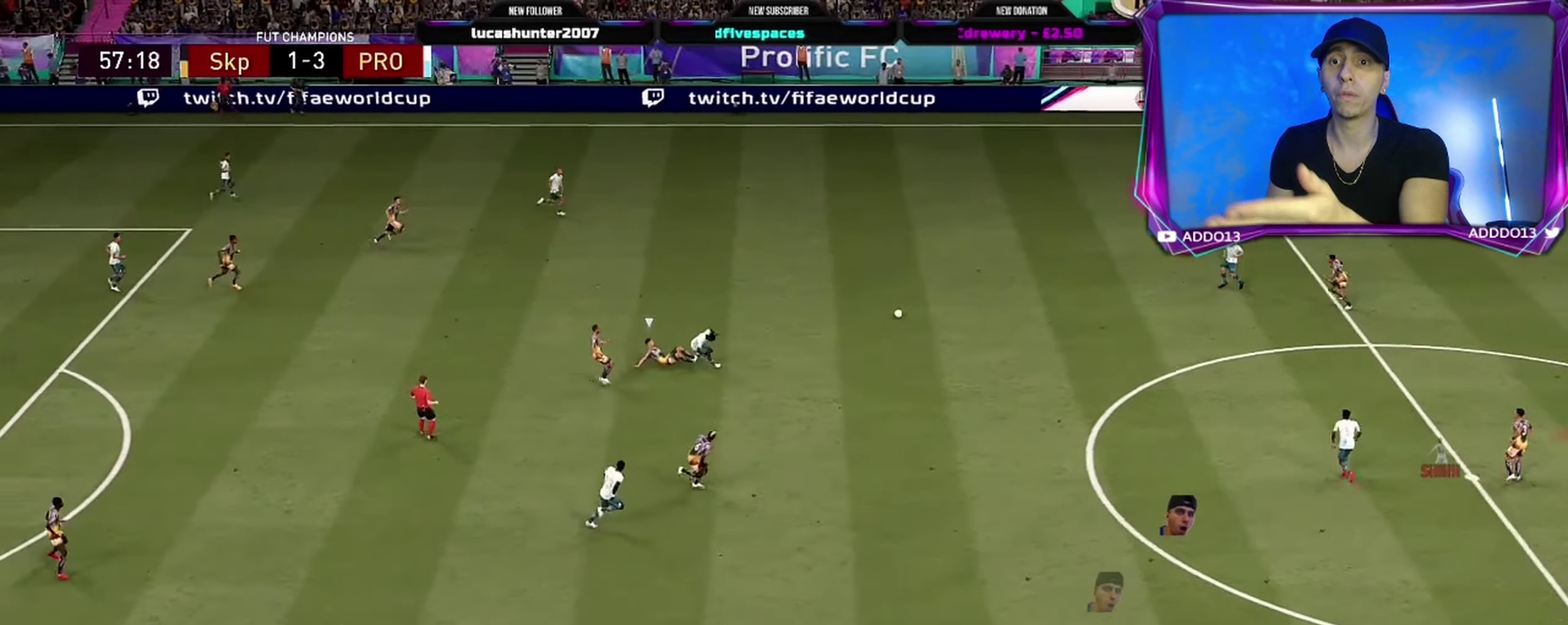
{"dt_ms": 700, "buttons": [], "left_stick": "up-left", "right_stick": "center", "events": [[417, "L1", "up"], [417, "left_stick", "down"], [550, "left_stick", "down-left"], [667, "left_stick", "up-left"]]}
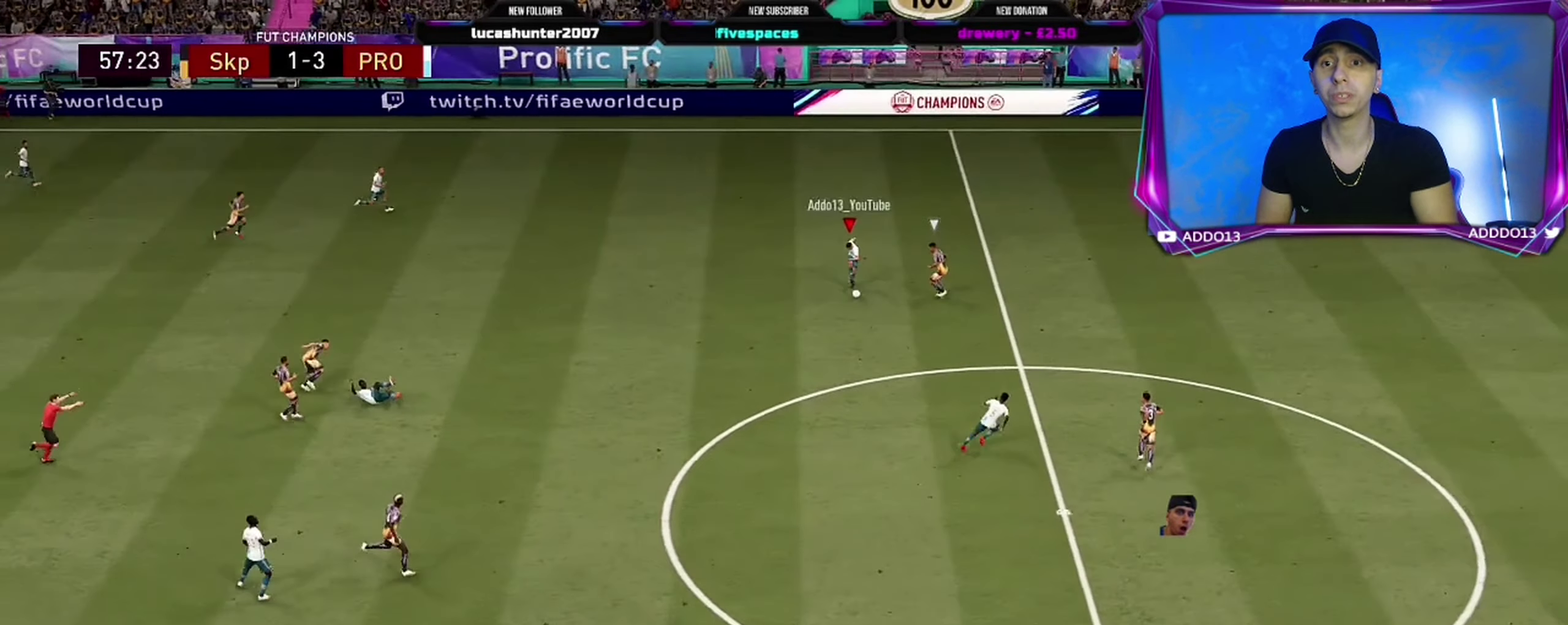
{"dt_ms": 300, "buttons": [], "left_stick": "up-right", "right_stick": "center", "events": [[183, "left_stick", "up"], [267, "left_stick", "up-right"]]}
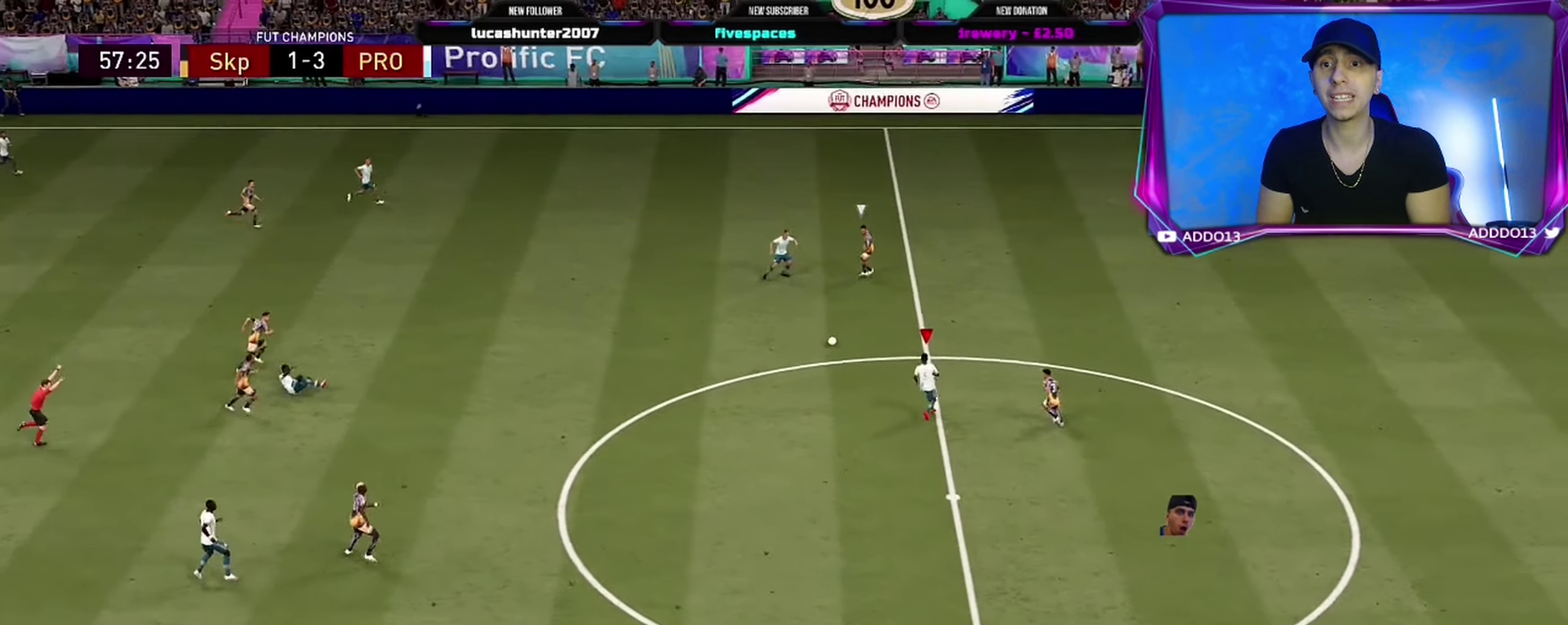
{"dt_ms": 200, "buttons": [], "left_stick": "up-right", "right_stick": "up", "events": [[117, "right_stick", "up"]]}
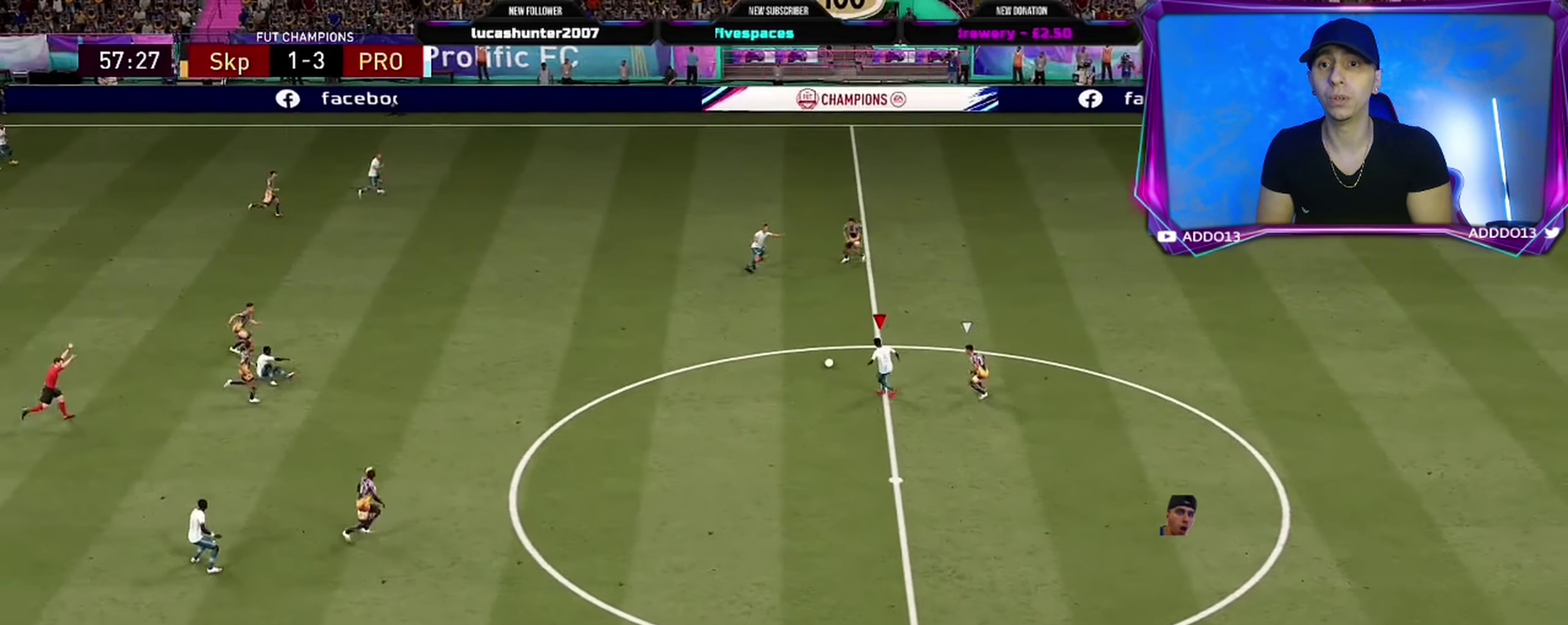
{"dt_ms": 400, "buttons": ["R2"], "left_stick": "up-right", "right_stick": "center", "events": [[33, "right_stick", "center"], [83, "right_stick", "down"], [217, "right_stick", "center"], [367, "R2", "down"]]}
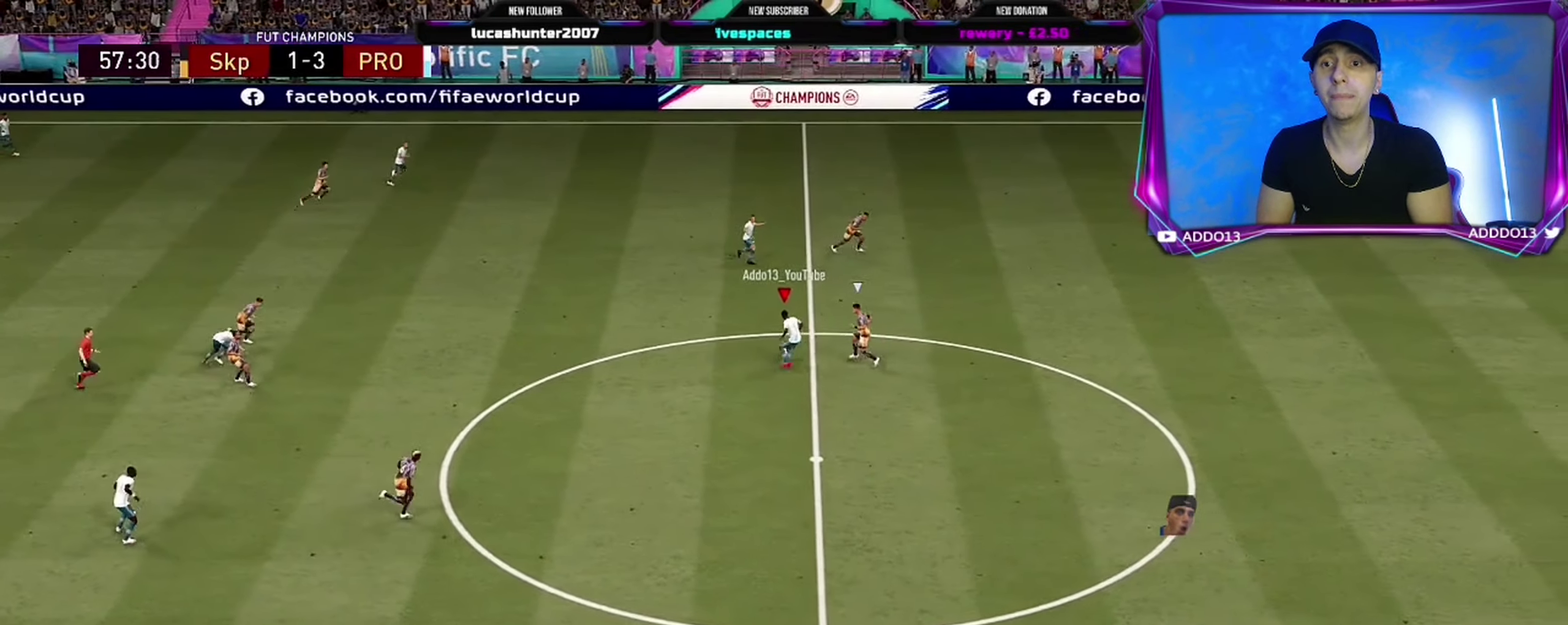
{"dt_ms": 400, "buttons": [], "left_stick": "up-right", "right_stick": "center", "events": [[383, "R2", "up"]]}
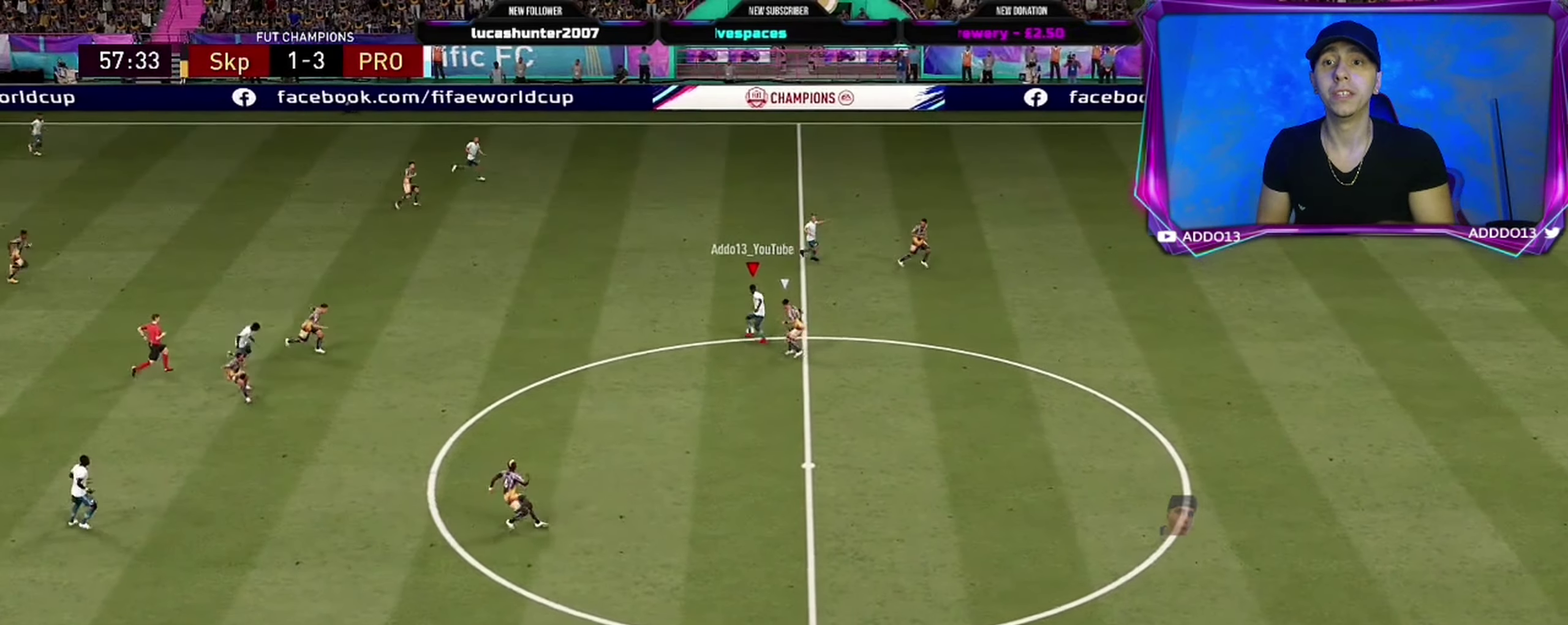
{"dt_ms": 200, "buttons": [], "left_stick": "up-right", "right_stick": "center", "events": []}
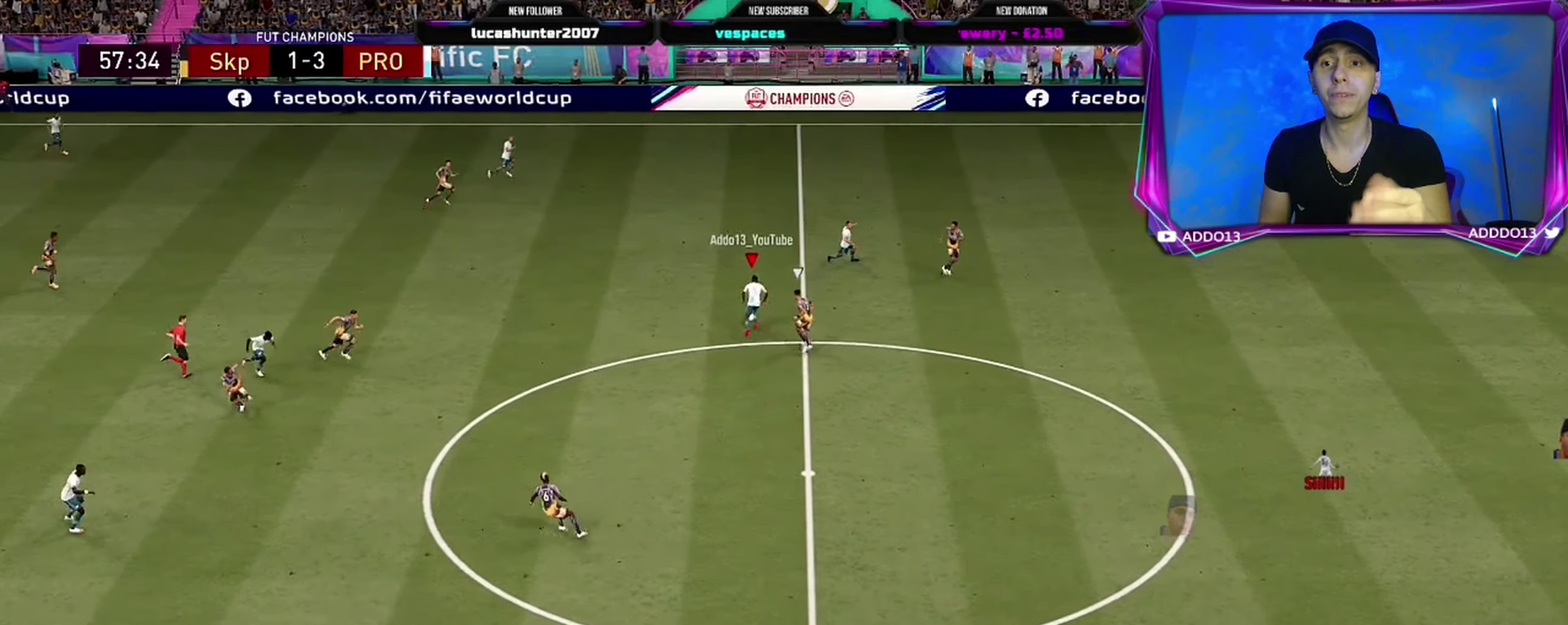
{"dt_ms": 300, "buttons": [], "left_stick": "up-left", "right_stick": "center", "events": [[150, "left_stick", "right"], [200, "left_stick", "down-left"], [300, "left_stick", "up-left"]]}
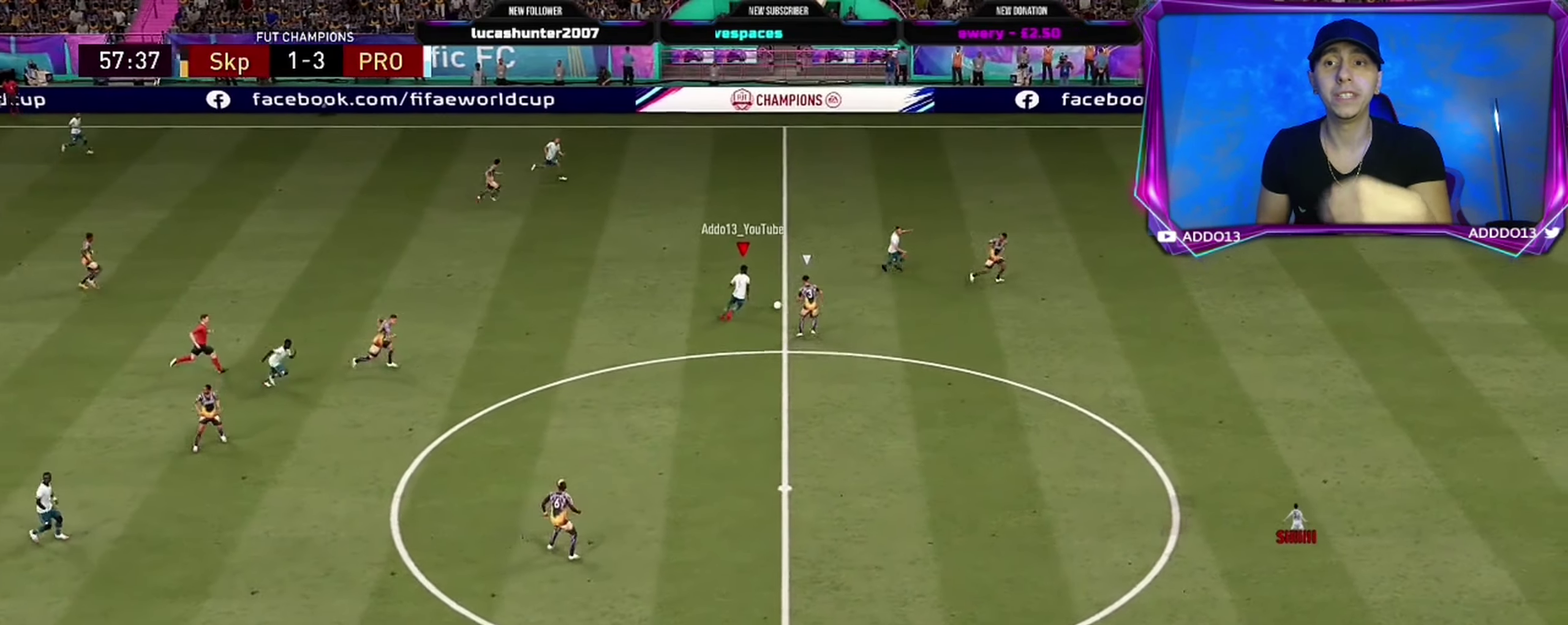
{"dt_ms": 200, "buttons": [], "left_stick": "up", "right_stick": "center", "events": [[83, "left_stick", "up"]]}
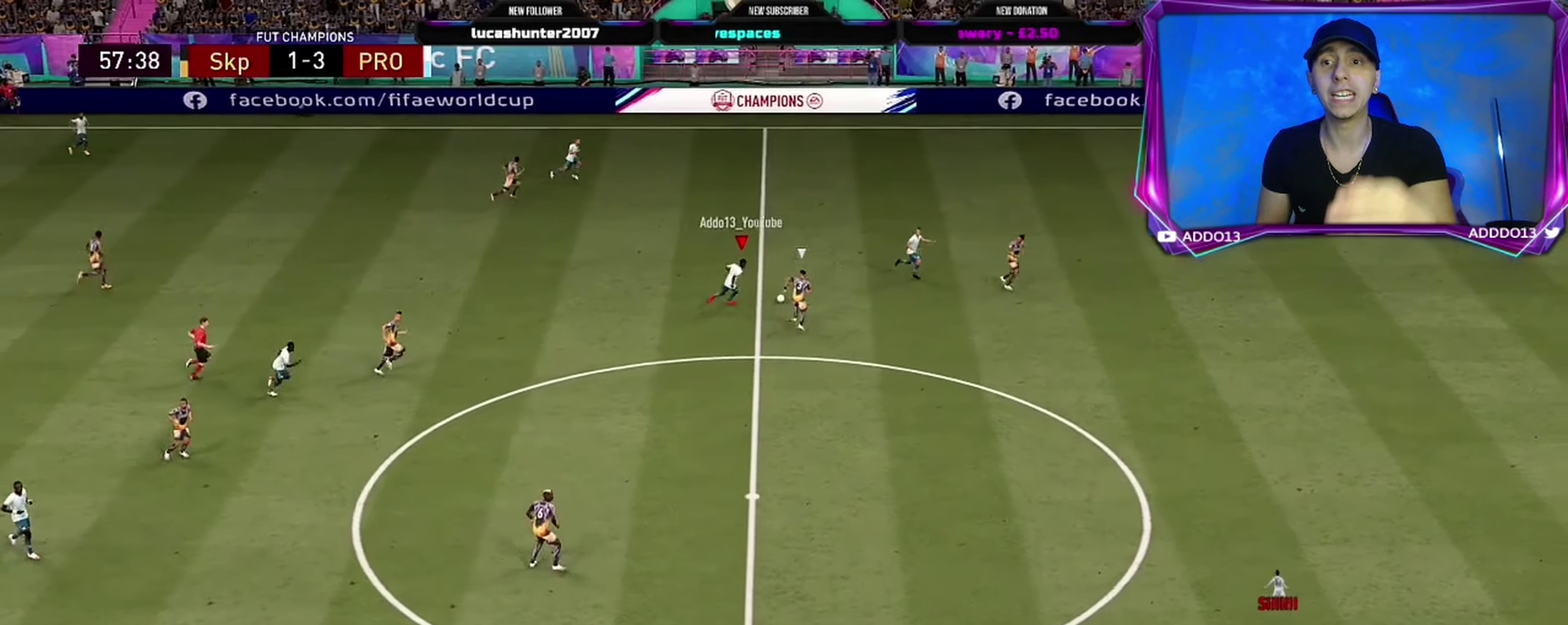
{"dt_ms": 200, "buttons": [], "left_stick": "left", "right_stick": "center", "events": [[83, "left_stick", "up-left"], [183, "left_stick", "left"]]}